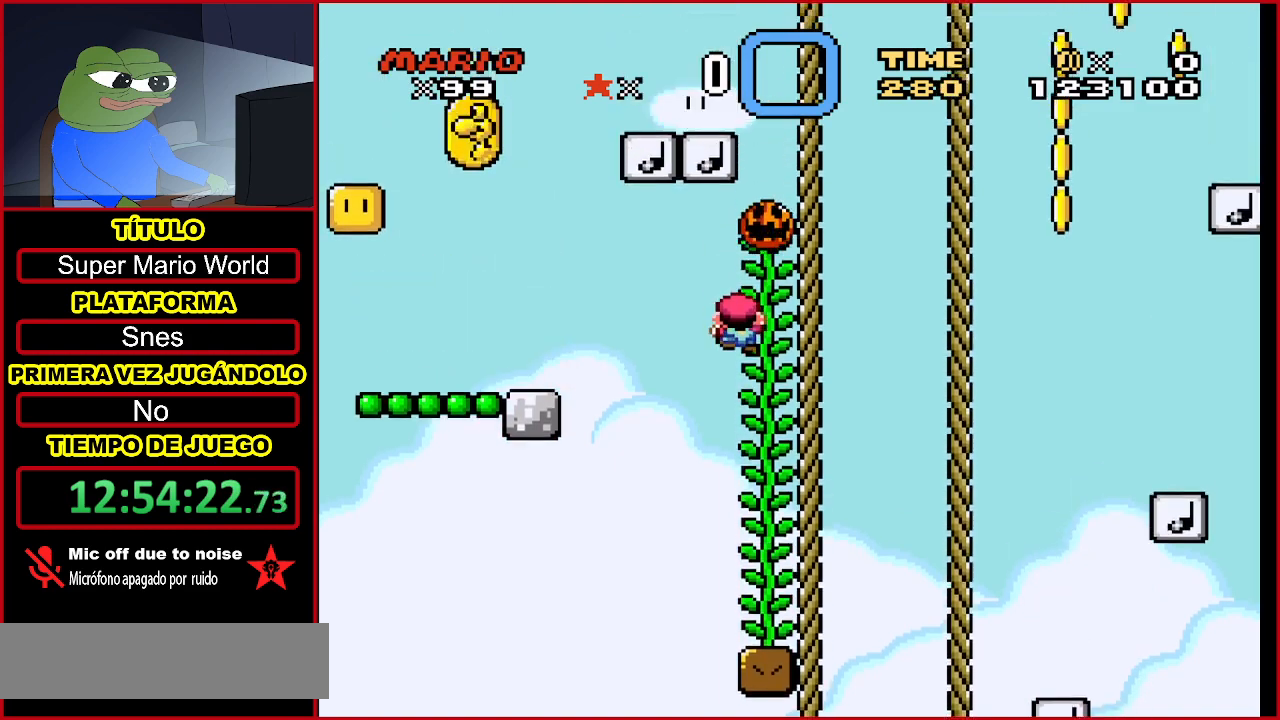
Gameplay with a controller (Nintendo layout); each line is a JSON object with the inputs held at the frame after it. "events" lists button and stick changes between this image and that frame as [ms after this image, input, new state], when the widget could be followed in between. Not read: L3 R3.
{"buttons": ["Y"], "events": [[133, "DPAD_DOWN", "down"], [300, "DPAD_DOWN", "up"]]}
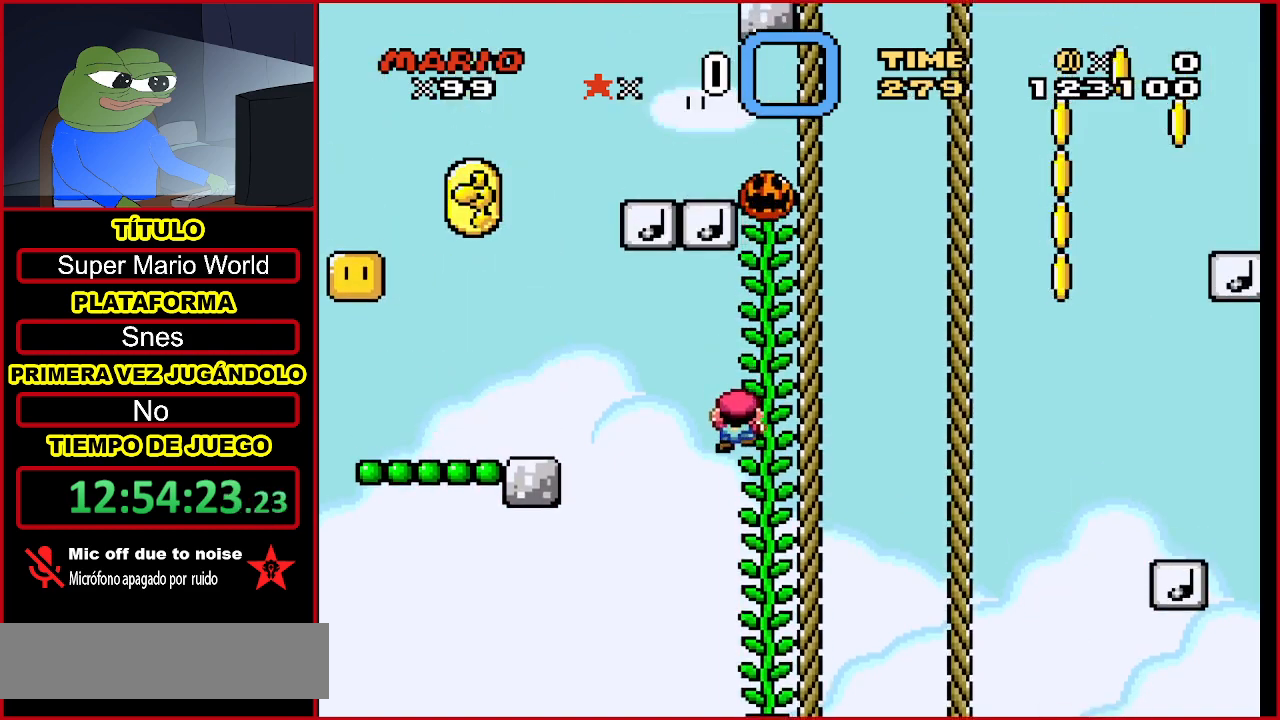
{"buttons": ["Y", "DPAD_UP"], "events": [[100, "DPAD_RIGHT", "down"], [233, "DPAD_UP", "down"], [333, "DPAD_RIGHT", "up"]]}
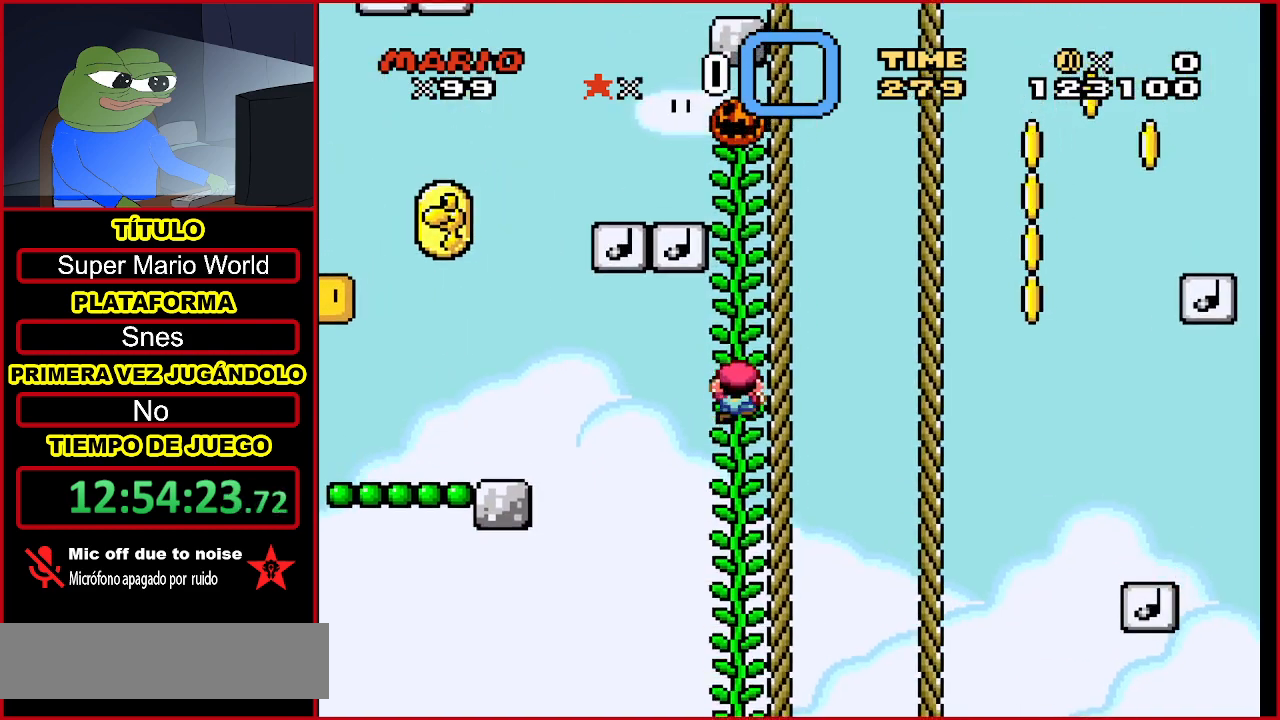
{"buttons": ["Y", "DPAD_UP"], "events": []}
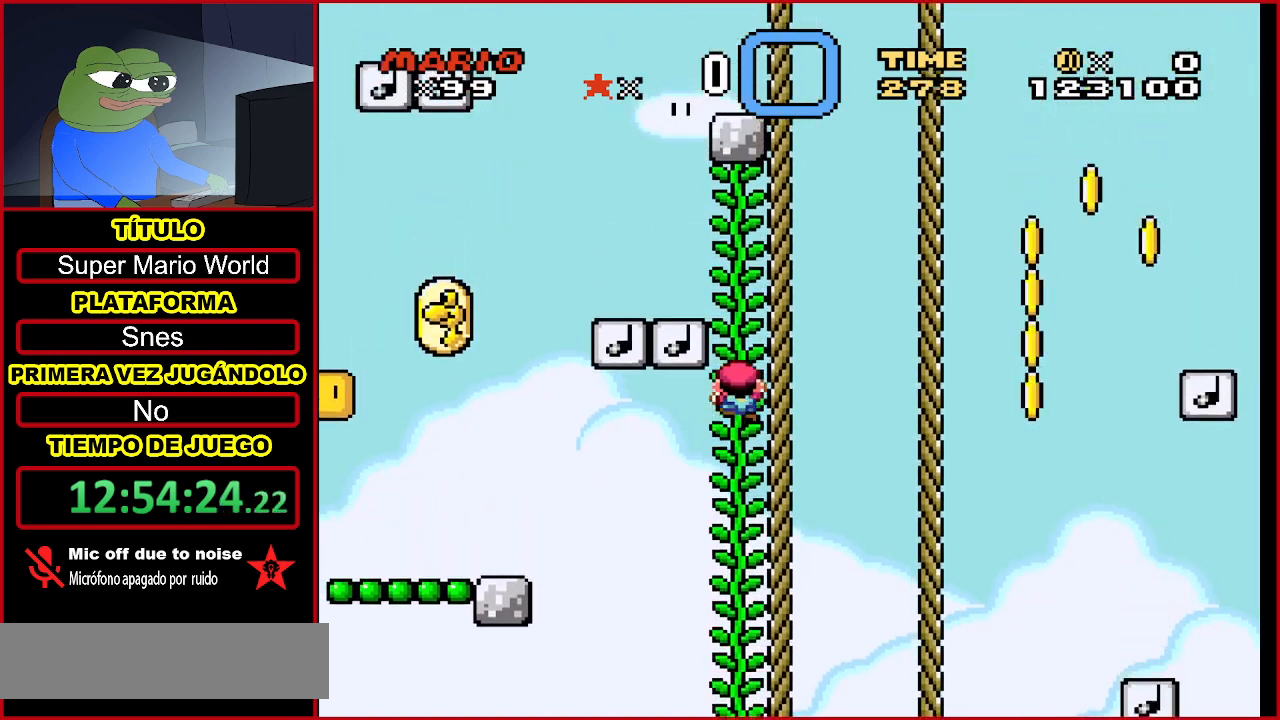
{"buttons": ["B", "Y", "DPAD_LEFT"], "events": [[233, "DPAD_UP", "up"], [300, "B", "down"], [500, "DPAD_LEFT", "down"]]}
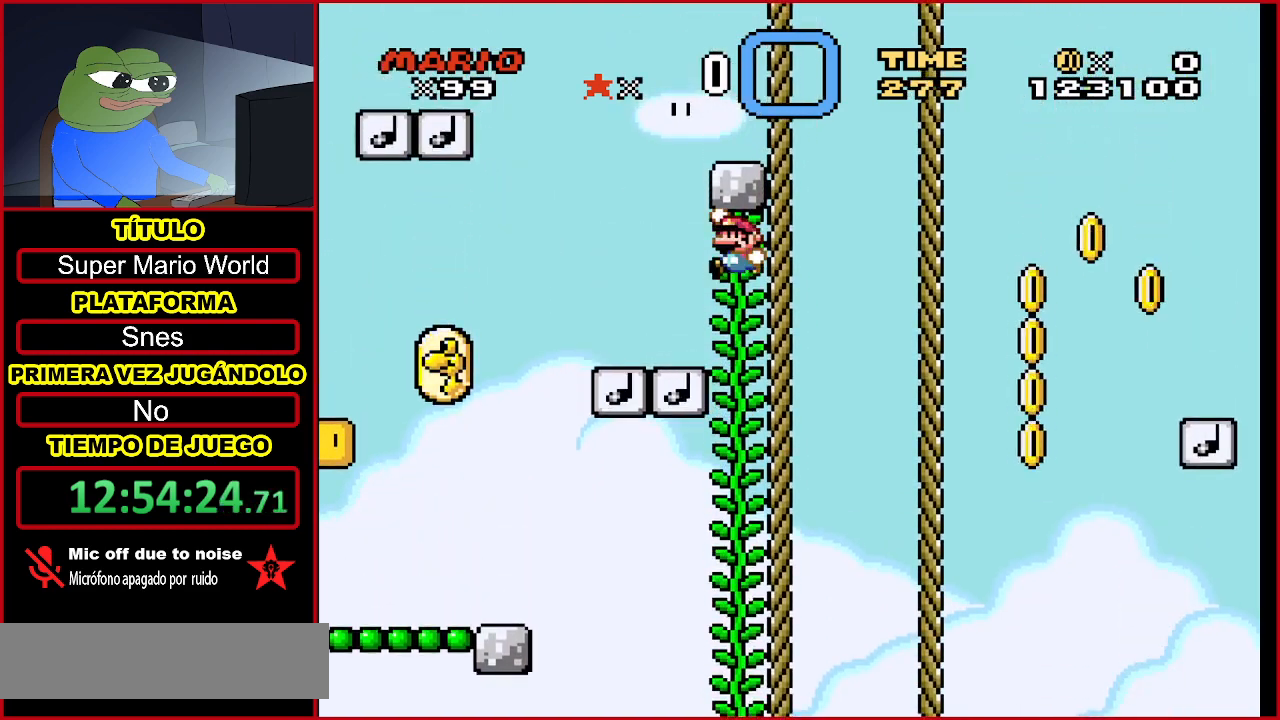
{"buttons": ["B", "Y"], "events": [[167, "B", "up"], [200, "DPAD_LEFT", "up"], [300, "DPAD_RIGHT", "down"], [433, "DPAD_RIGHT", "up"], [500, "B", "down"]]}
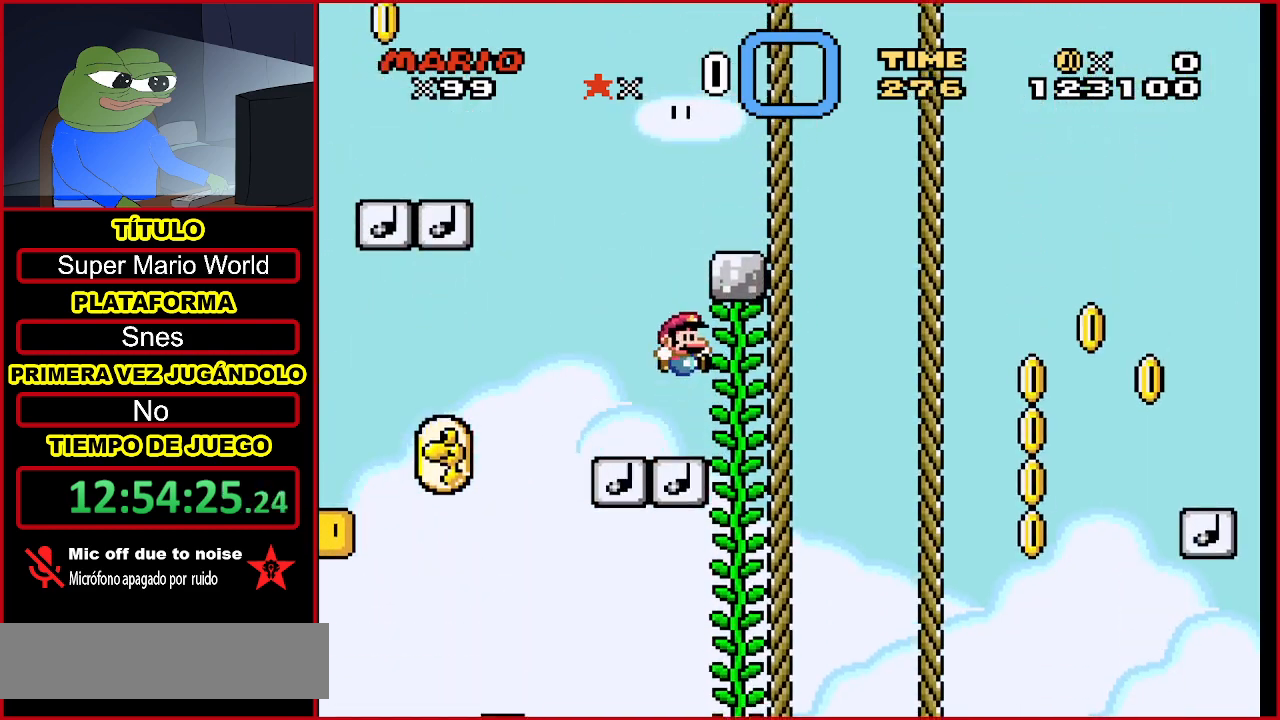
{"buttons": [], "events": [[100, "DPAD_LEFT", "down"], [233, "DPAD_LEFT", "up"], [333, "DPAD_RIGHT", "down"], [367, "B", "up"], [467, "DPAD_RIGHT", "up"], [500, "Y", "up"]]}
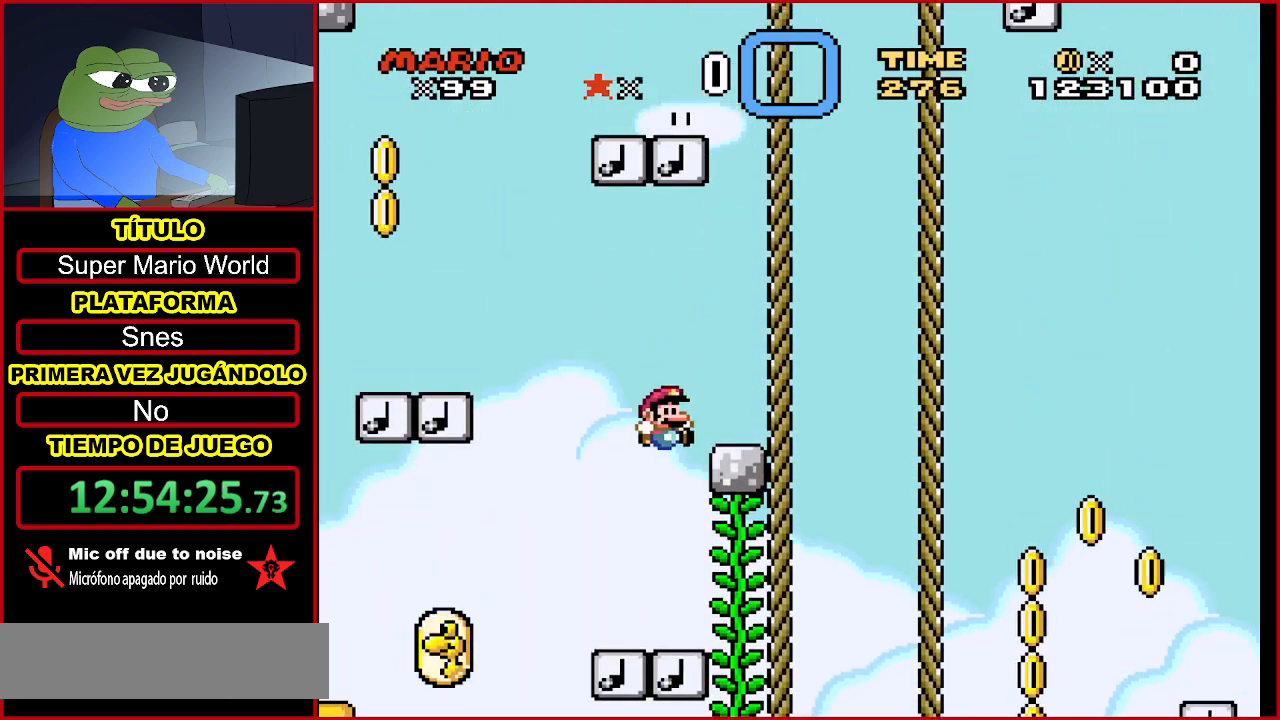
{"buttons": ["B", "Y", "DPAD_LEFT"], "events": [[133, "DPAD_LEFT", "down"], [267, "Y", "down"], [300, "B", "down"]]}
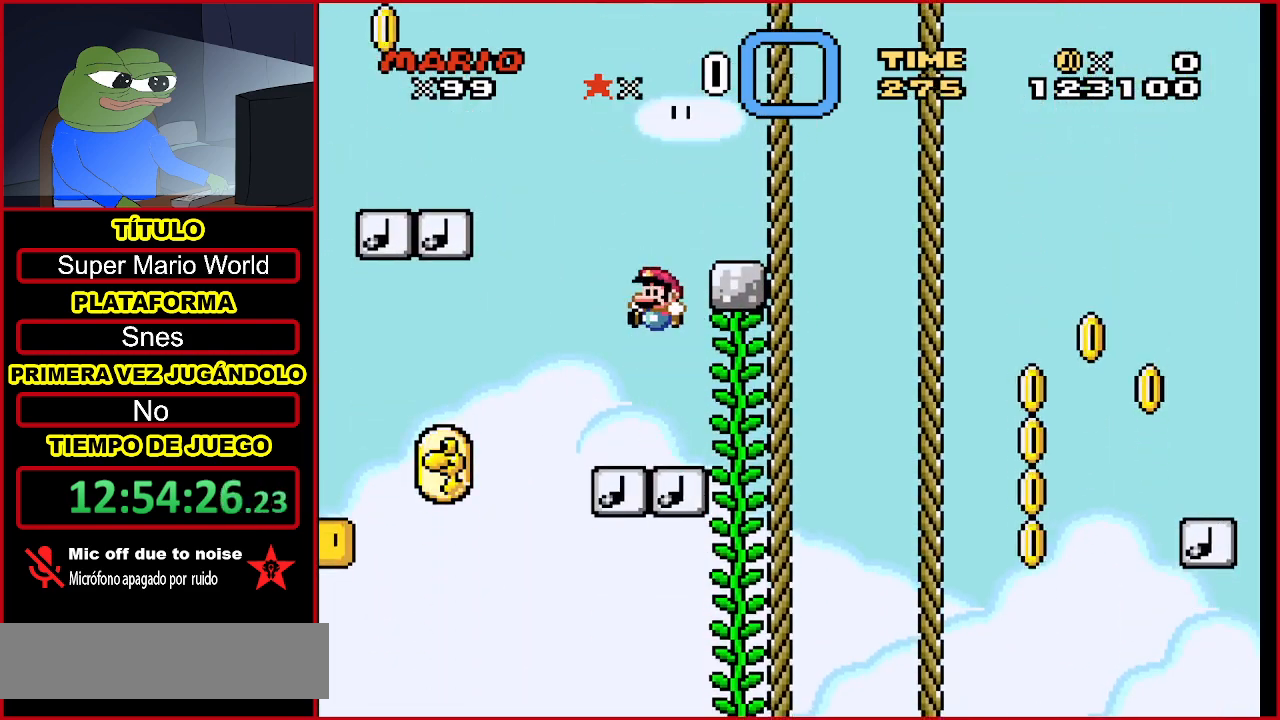
{"buttons": ["Y"], "events": [[367, "DPAD_LEFT", "up"], [433, "B", "up"]]}
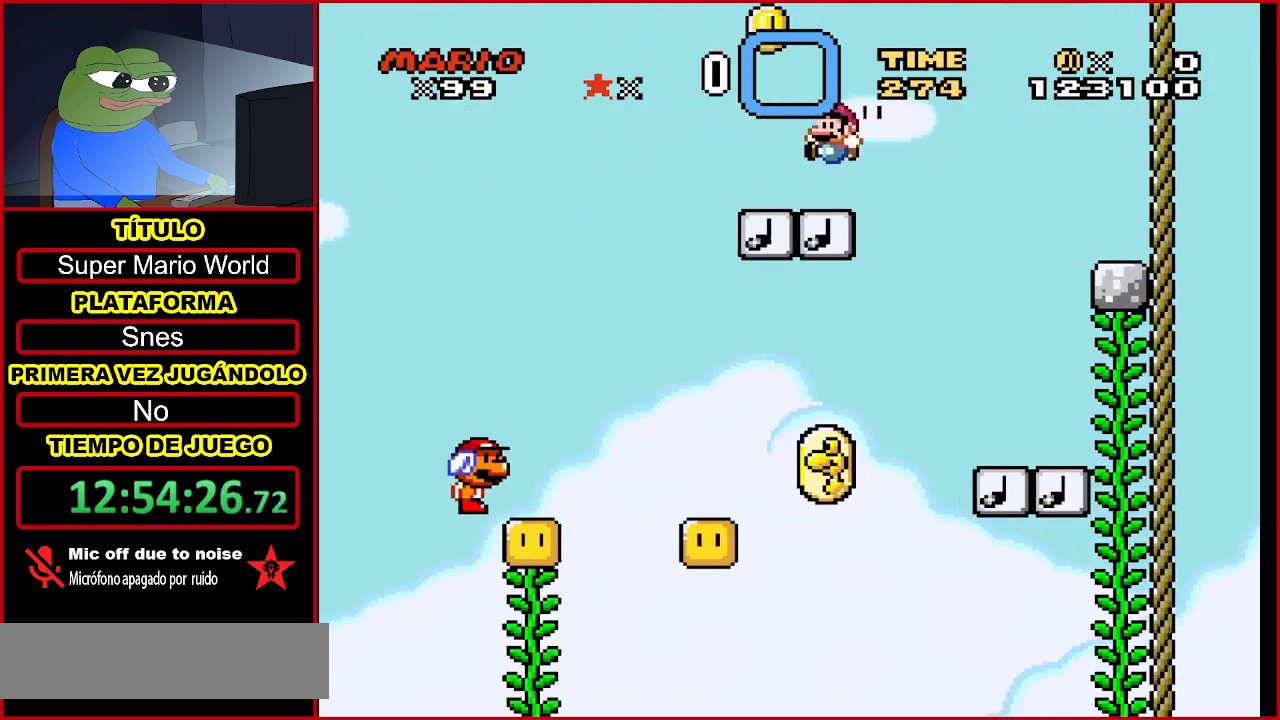
{"buttons": ["B", "Y"], "events": [[67, "Y", "up"], [133, "DPAD_RIGHT", "down"], [233, "Y", "down"], [267, "B", "down"], [267, "DPAD_RIGHT", "up"]]}
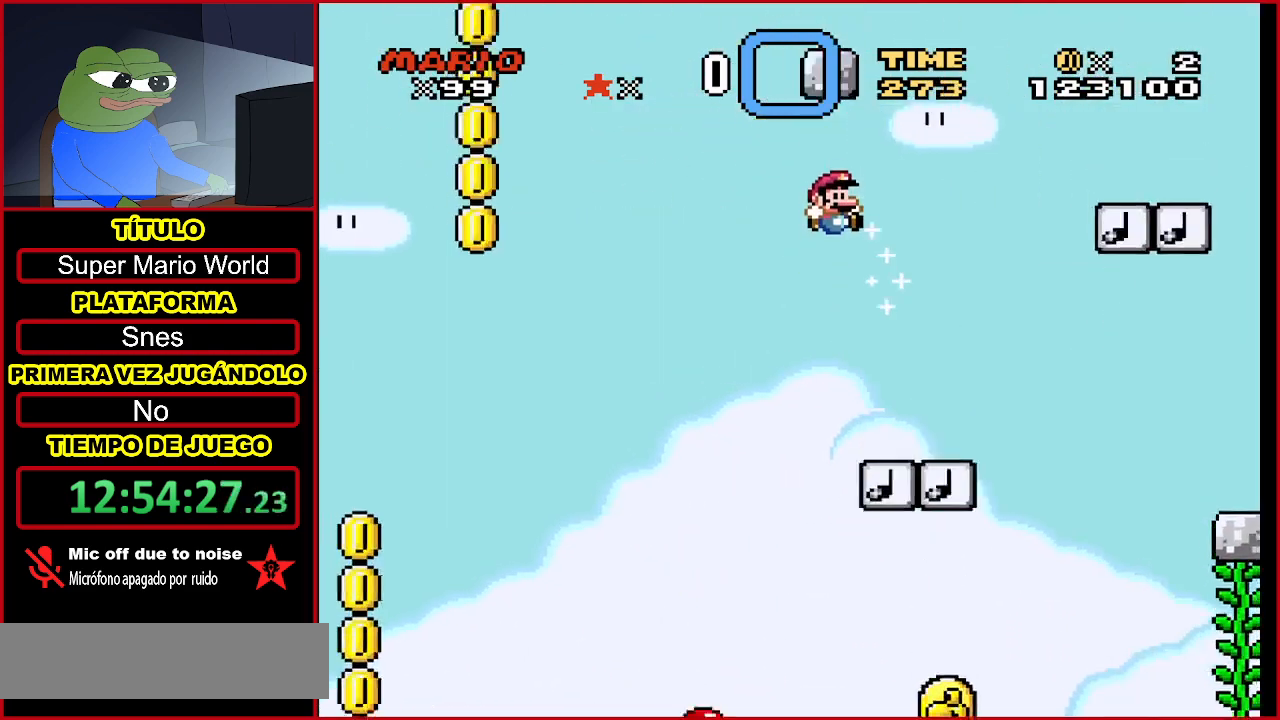
{"buttons": ["DPAD_RIGHT"], "events": [[133, "DPAD_RIGHT", "down"], [200, "B", "up"], [300, "DPAD_RIGHT", "up"], [300, "Y", "up"], [500, "DPAD_RIGHT", "down"]]}
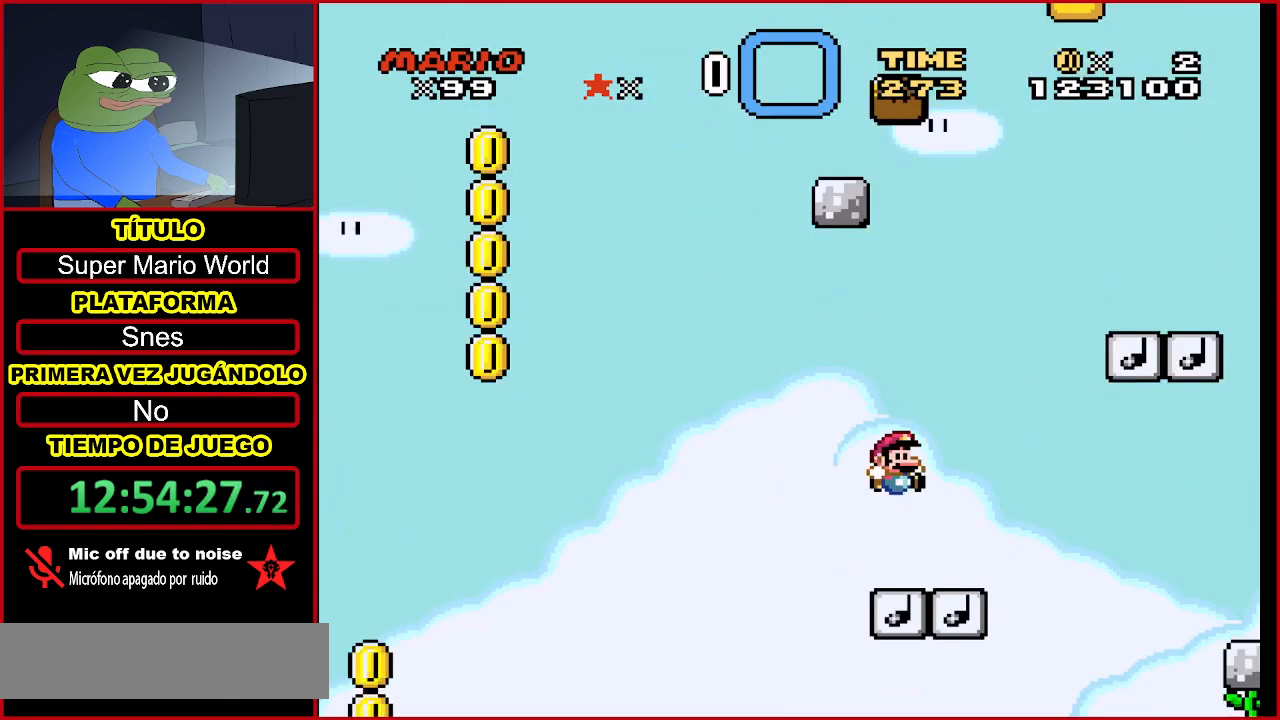
{"buttons": ["B", "Y"], "events": [[133, "B", "down"], [133, "Y", "down"], [300, "DPAD_RIGHT", "up"]]}
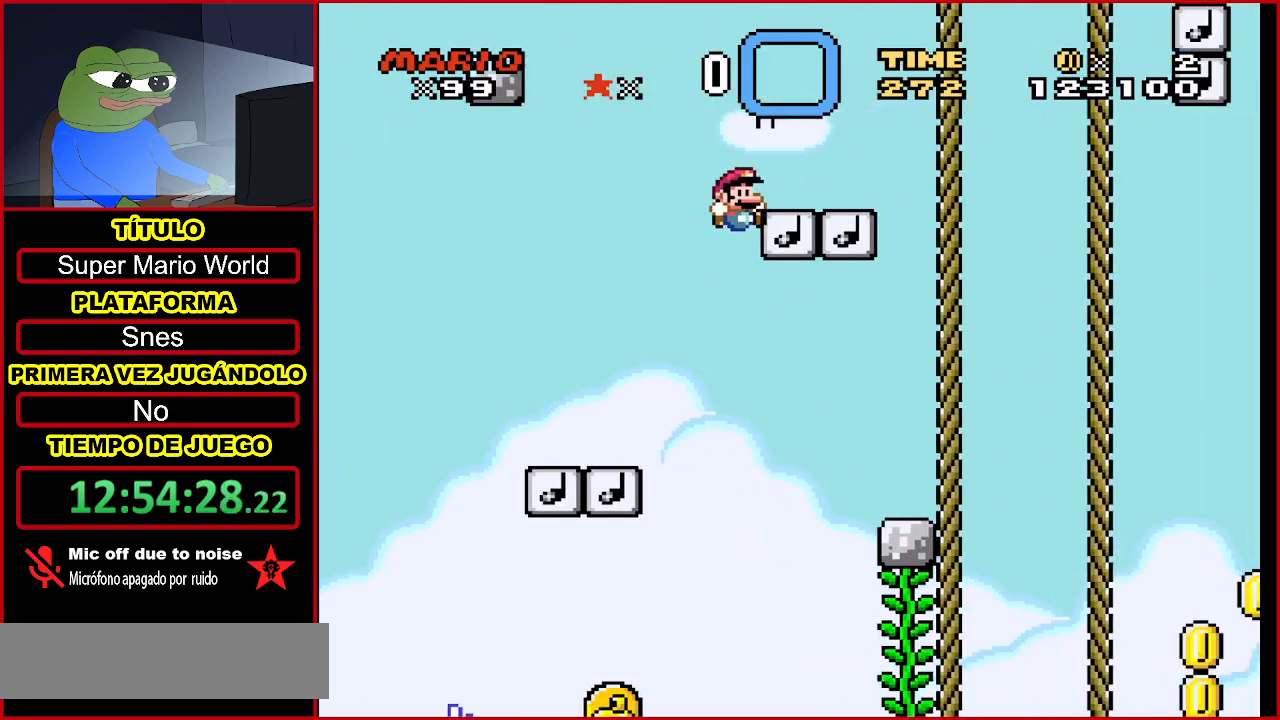
{"buttons": [], "events": [[333, "DPAD_RIGHT", "down"], [433, "B", "up"], [467, "Y", "up"], [500, "DPAD_RIGHT", "up"]]}
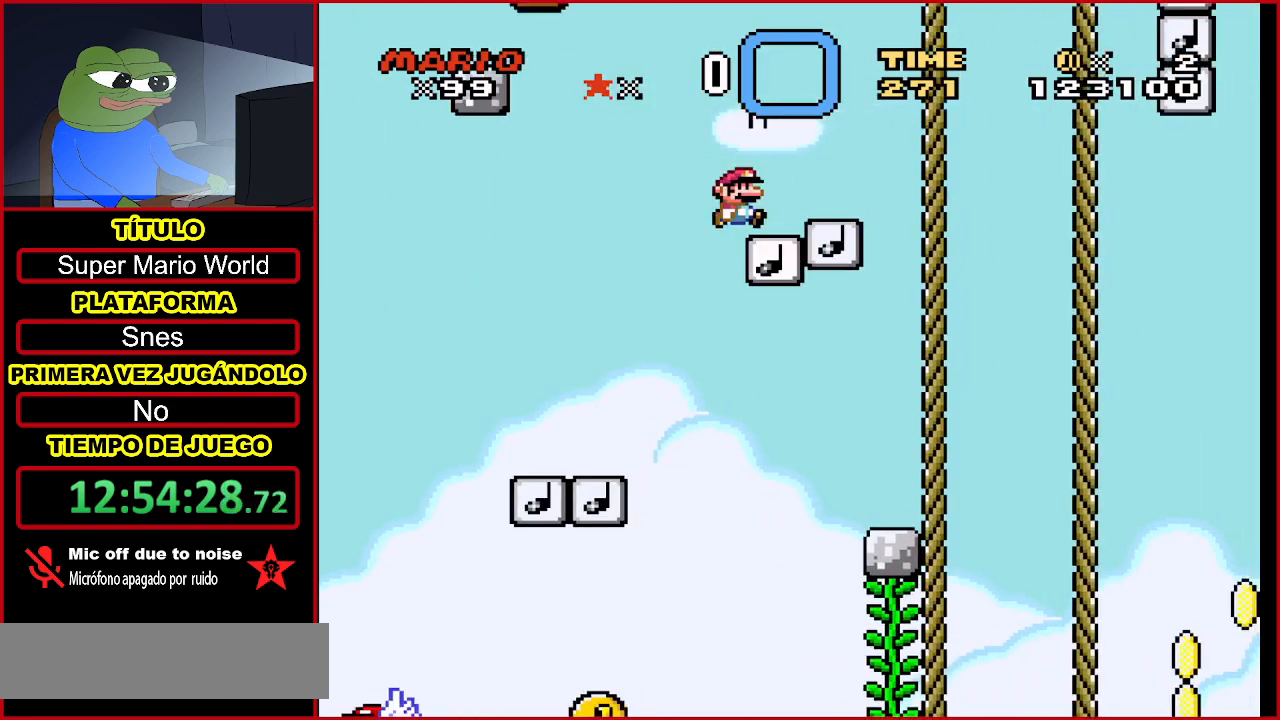
{"buttons": ["Y"], "events": [[100, "B", "down"], [100, "Y", "down"], [333, "DPAD_RIGHT", "down"], [467, "DPAD_RIGHT", "up"], [500, "B", "up"]]}
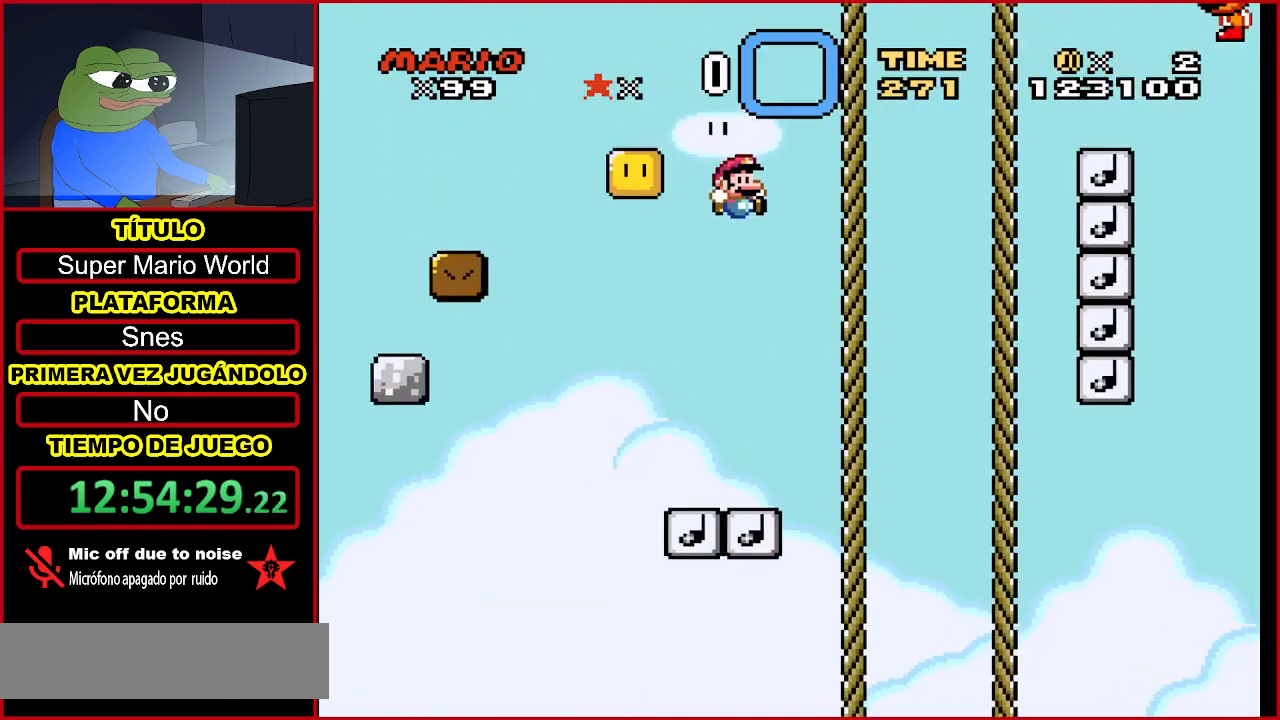
{"buttons": ["DPAD_LEFT"], "events": [[67, "DPAD_LEFT", "down"], [67, "Y", "up"]]}
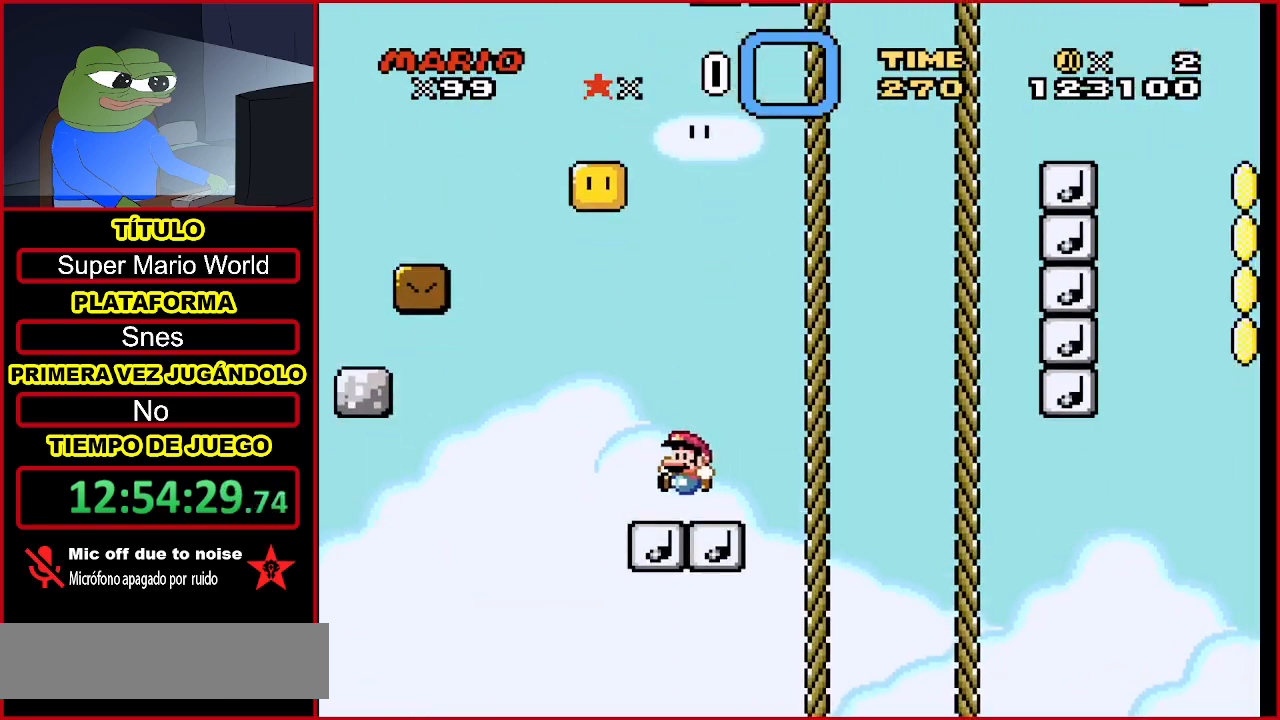
{"buttons": ["B", "Y", "DPAD_RIGHT"], "events": [[33, "Y", "down"], [67, "B", "down"], [400, "DPAD_LEFT", "up"], [500, "DPAD_RIGHT", "down"]]}
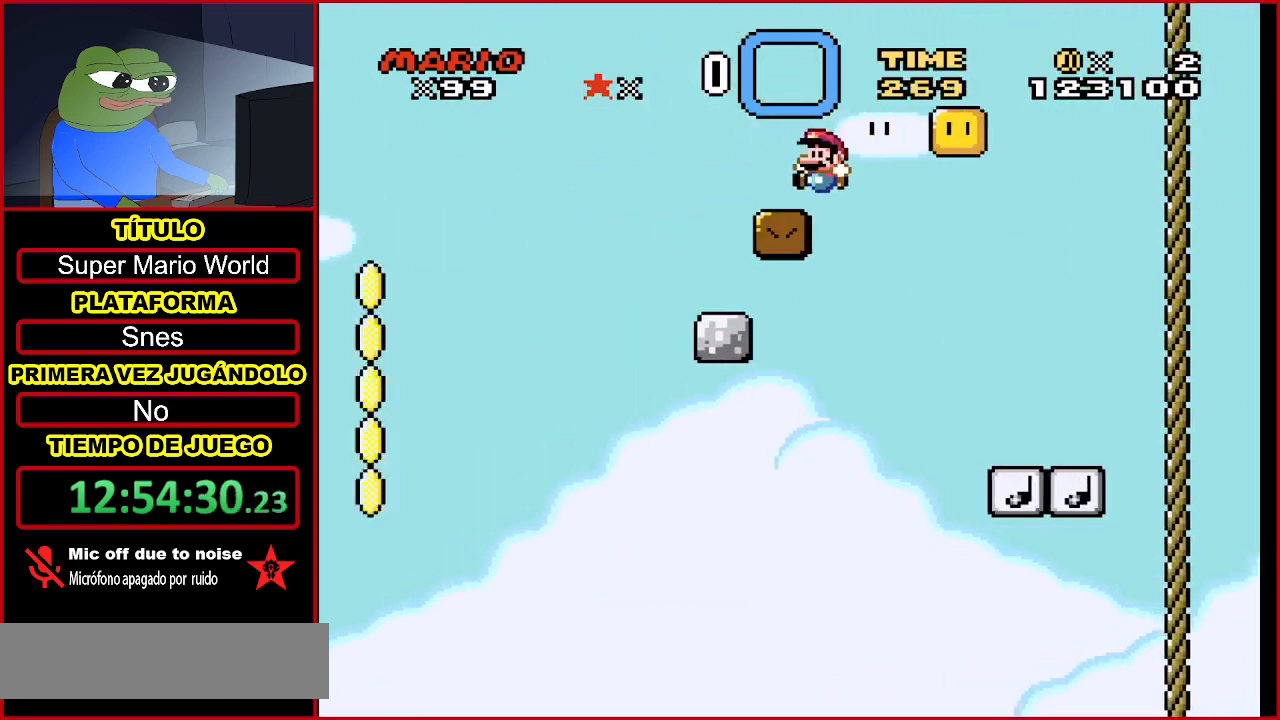
{"buttons": [], "events": [[200, "DPAD_RIGHT", "up"], [300, "DPAD_LEFT", "down"], [433, "B", "up"], [433, "DPAD_LEFT", "up"], [500, "Y", "up"]]}
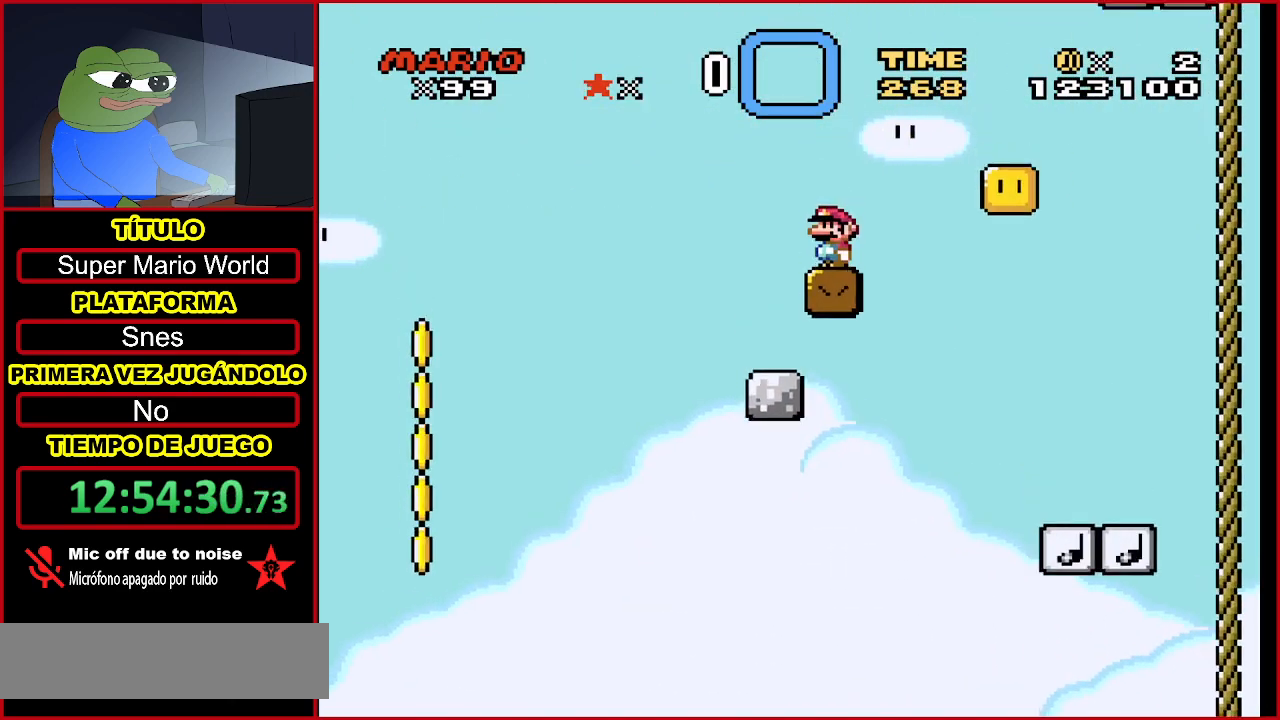
{"buttons": [], "events": [[133, "DPAD_RIGHT", "down"], [200, "DPAD_RIGHT", "up"]]}
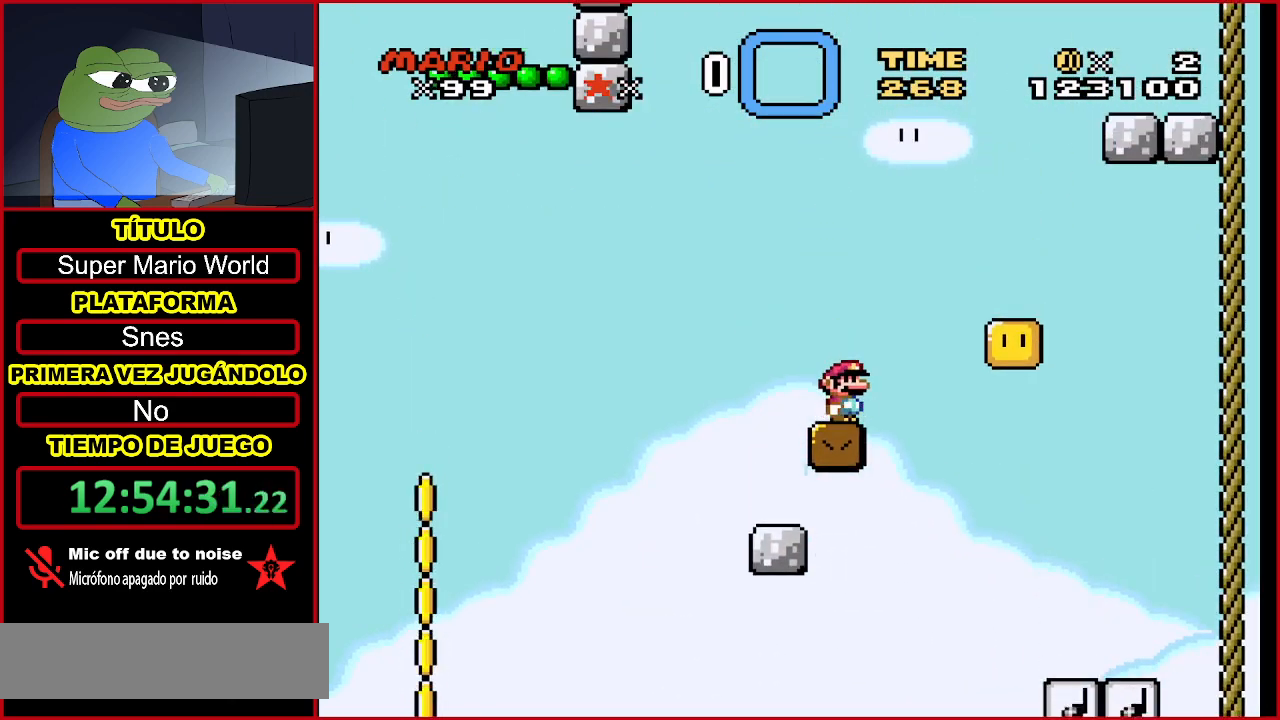
{"buttons": [], "events": [[67, "DPAD_RIGHT", "down"], [67, "Y", "down"], [133, "B", "down"], [367, "DPAD_RIGHT", "up"], [400, "B", "up"], [433, "Y", "up"]]}
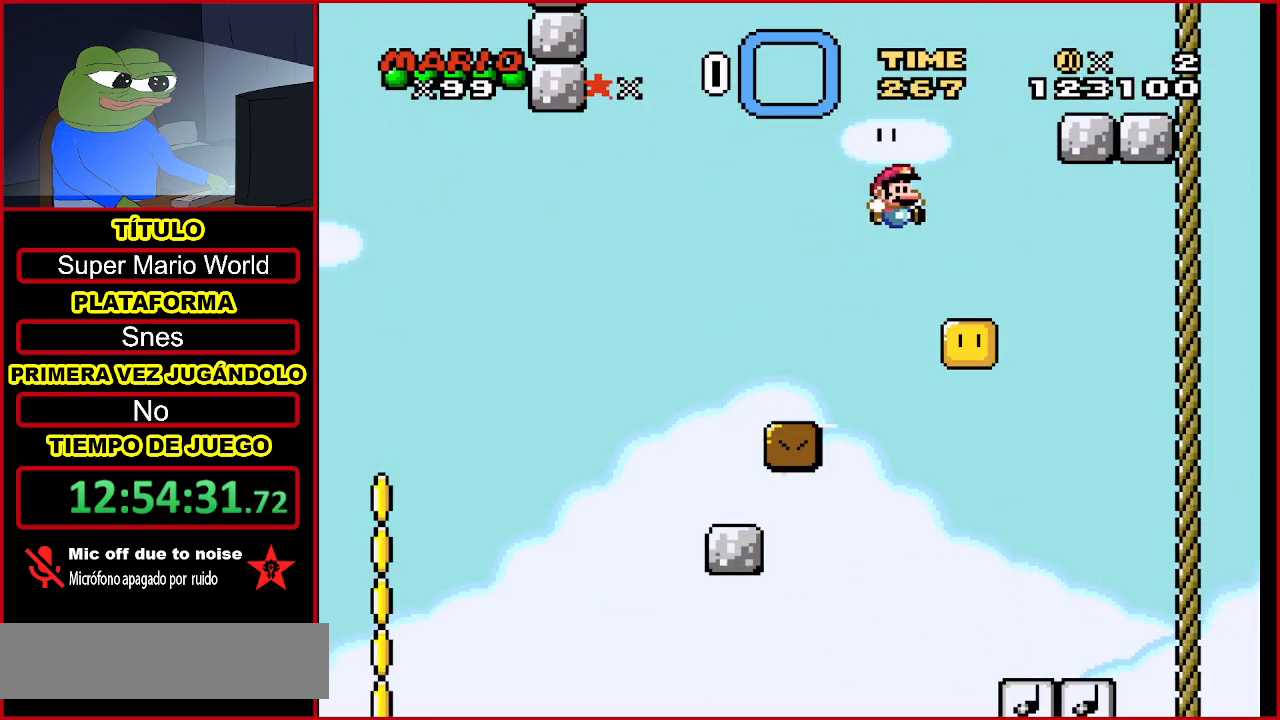
{"buttons": [], "events": [[100, "DPAD_LEFT", "down"], [200, "DPAD_LEFT", "up"], [333, "DPAD_RIGHT", "down"], [467, "DPAD_RIGHT", "up"]]}
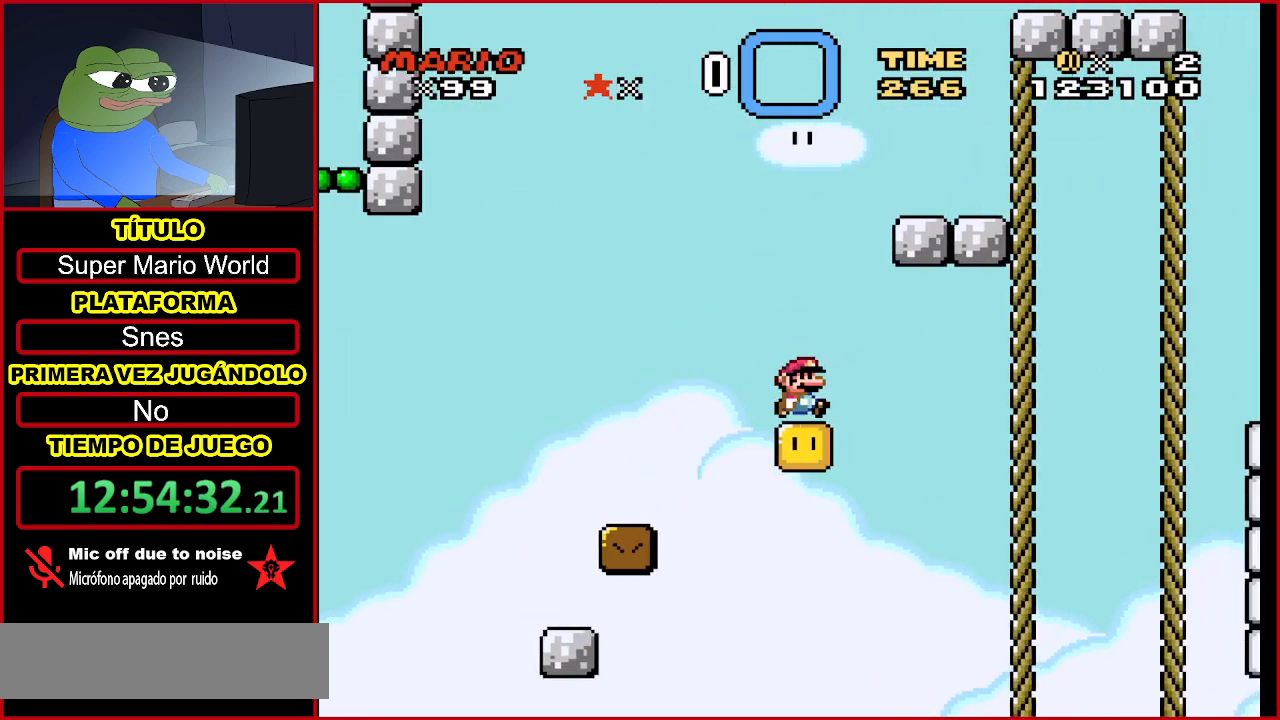
{"buttons": [], "events": []}
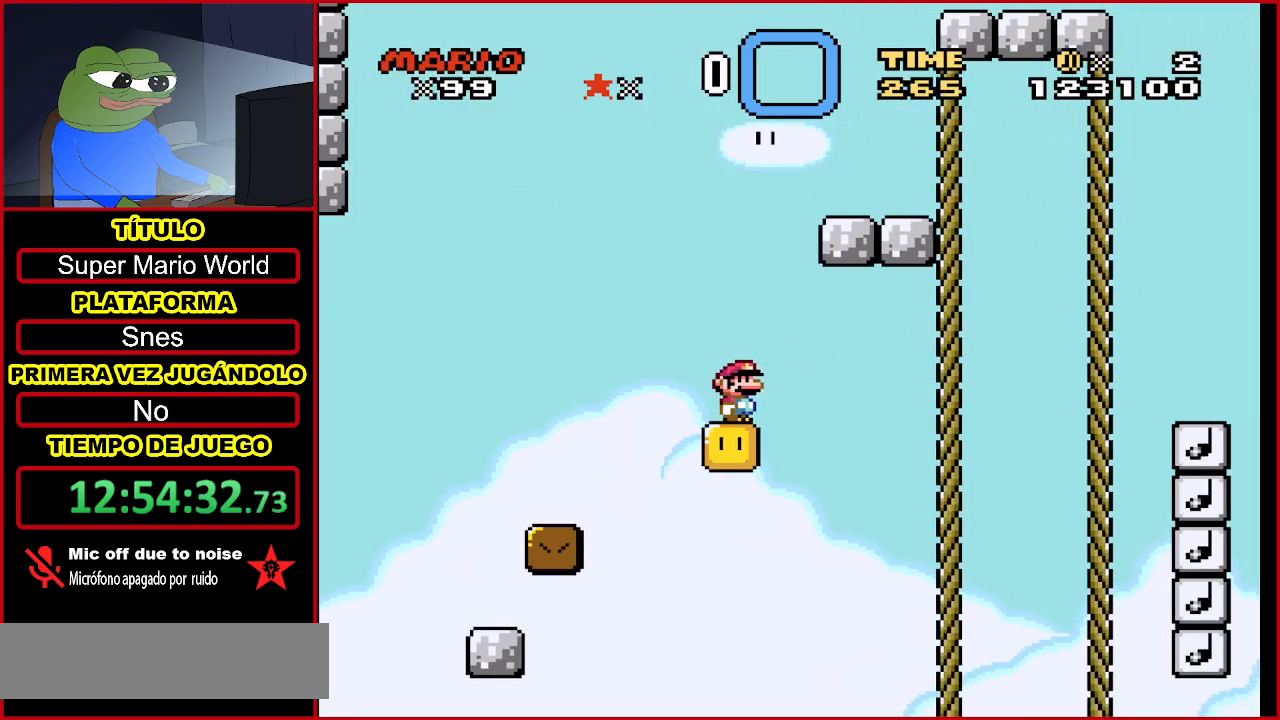
{"buttons": ["B", "Y", "DPAD_RIGHT"], "events": [[67, "Y", "down"], [100, "B", "down"], [233, "DPAD_RIGHT", "down"]]}
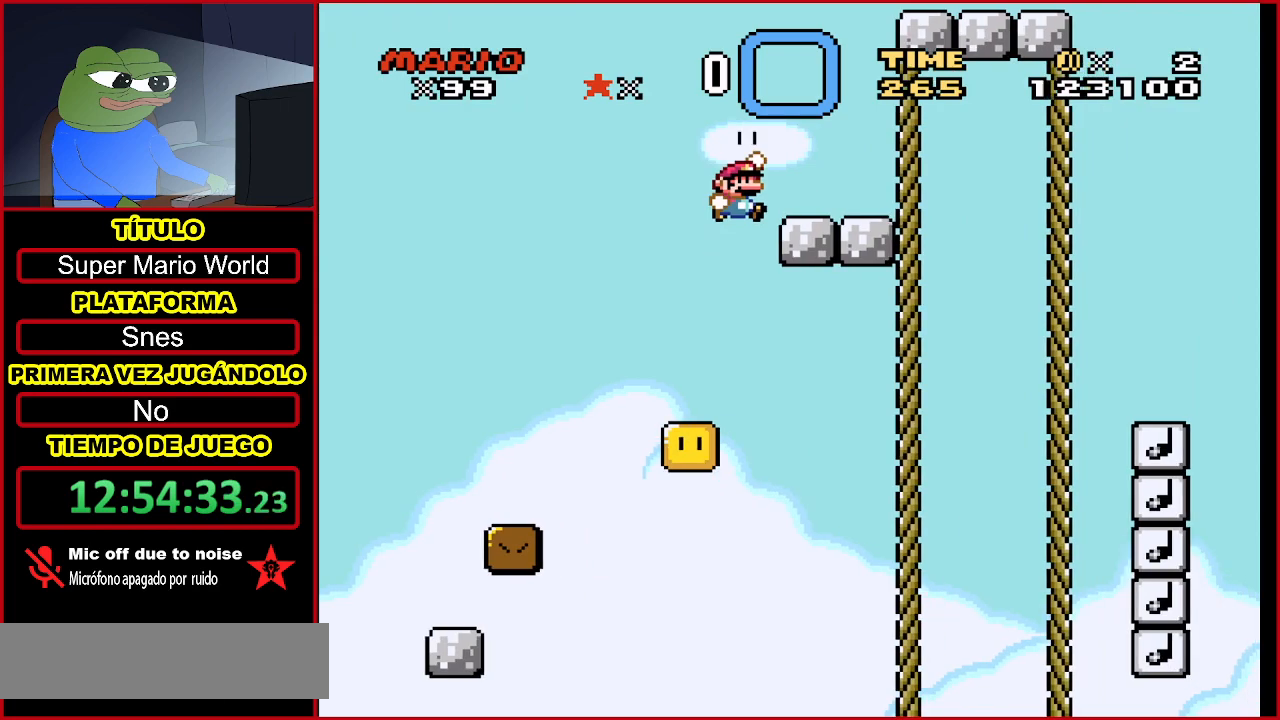
{"buttons": ["B", "Y", "DPAD_RIGHT"], "events": [[300, "B", "up"], [367, "Y", "up"], [400, "Y", "down"], [433, "B", "down"]]}
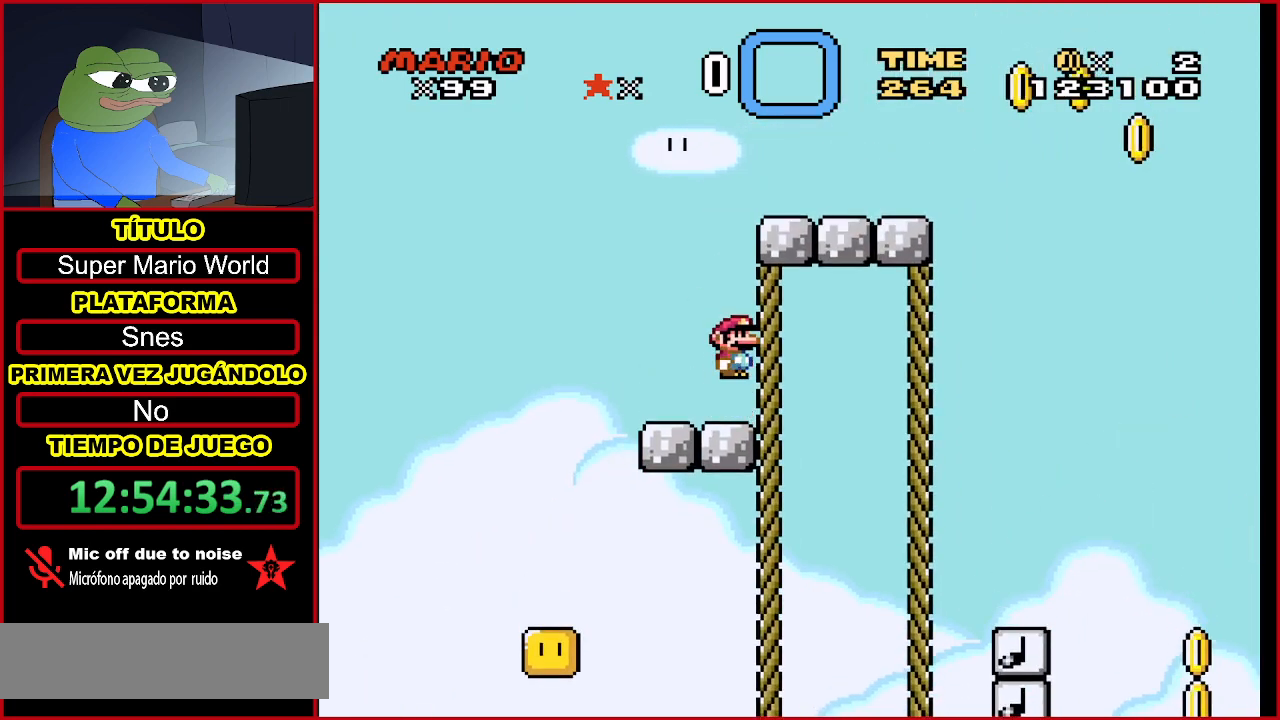
{"buttons": ["Y", "DPAD_RIGHT"], "events": [[367, "B", "up"]]}
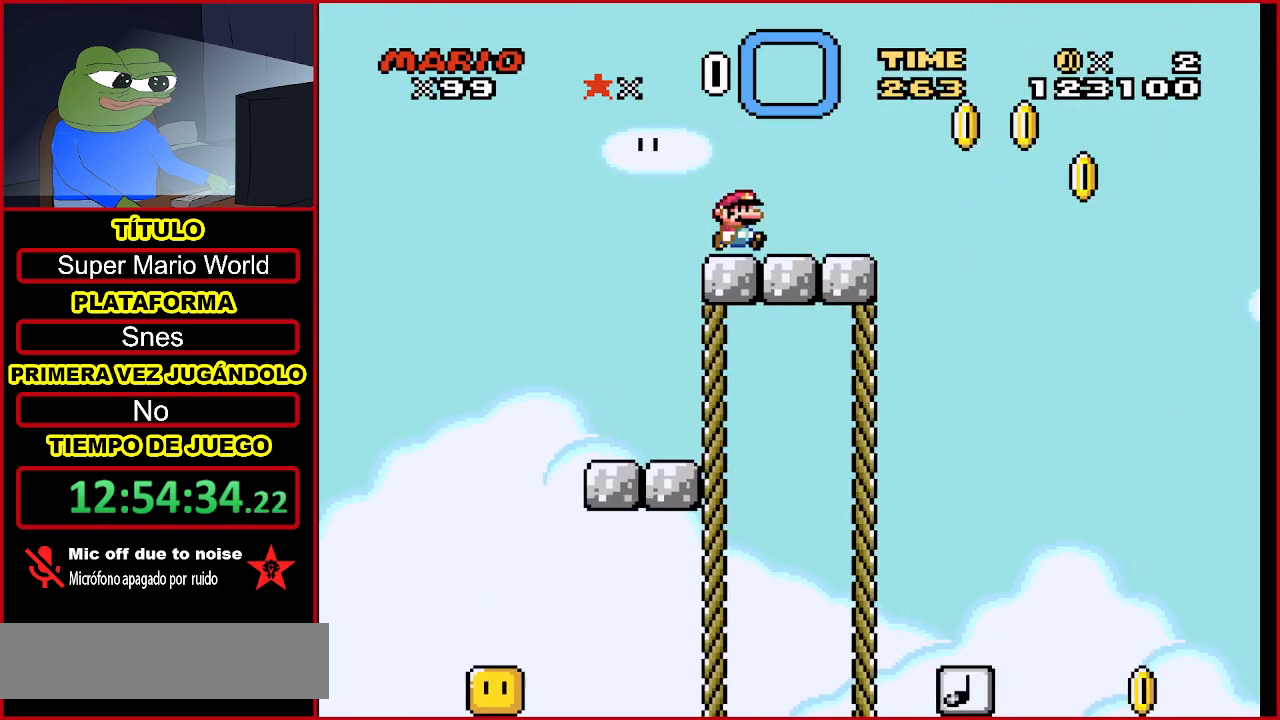
{"buttons": ["Y"], "events": [[167, "A", "down"], [300, "A", "up"], [333, "DPAD_RIGHT", "up"]]}
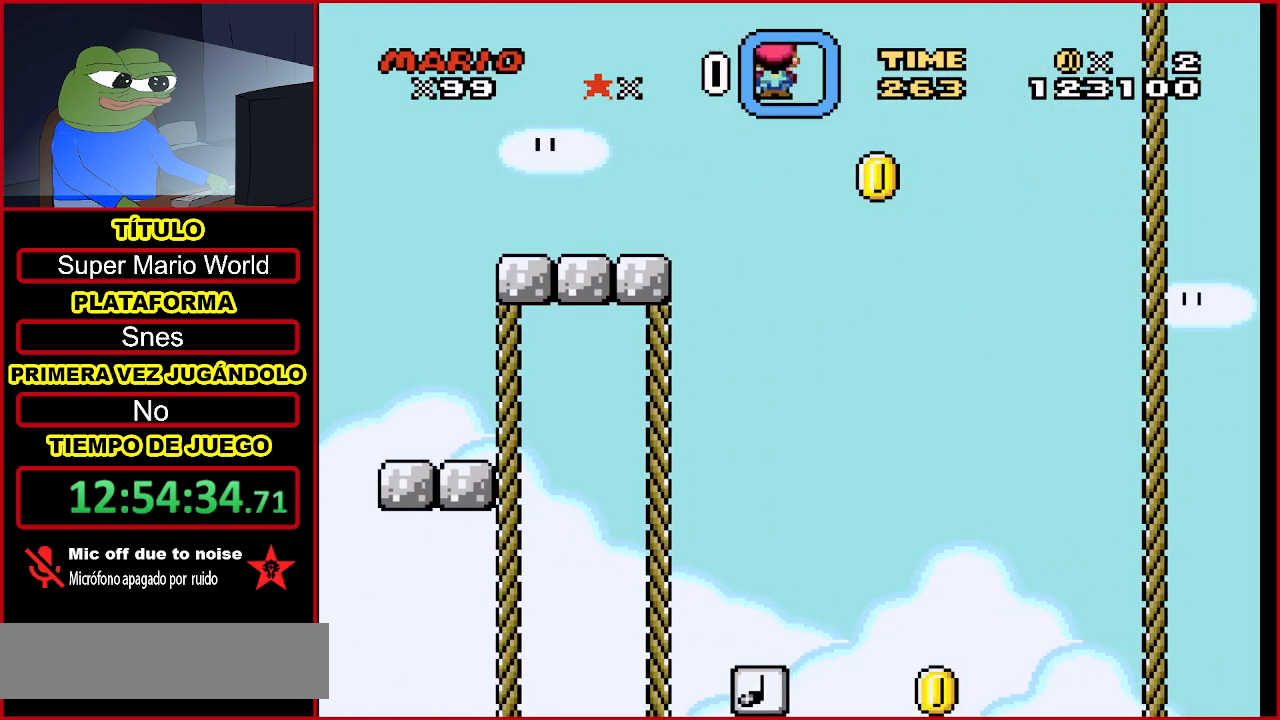
{"buttons": ["Y", "DPAD_RIGHT"], "events": [[100, "DPAD_LEFT", "down"], [233, "DPAD_LEFT", "up"], [300, "DPAD_RIGHT", "down"]]}
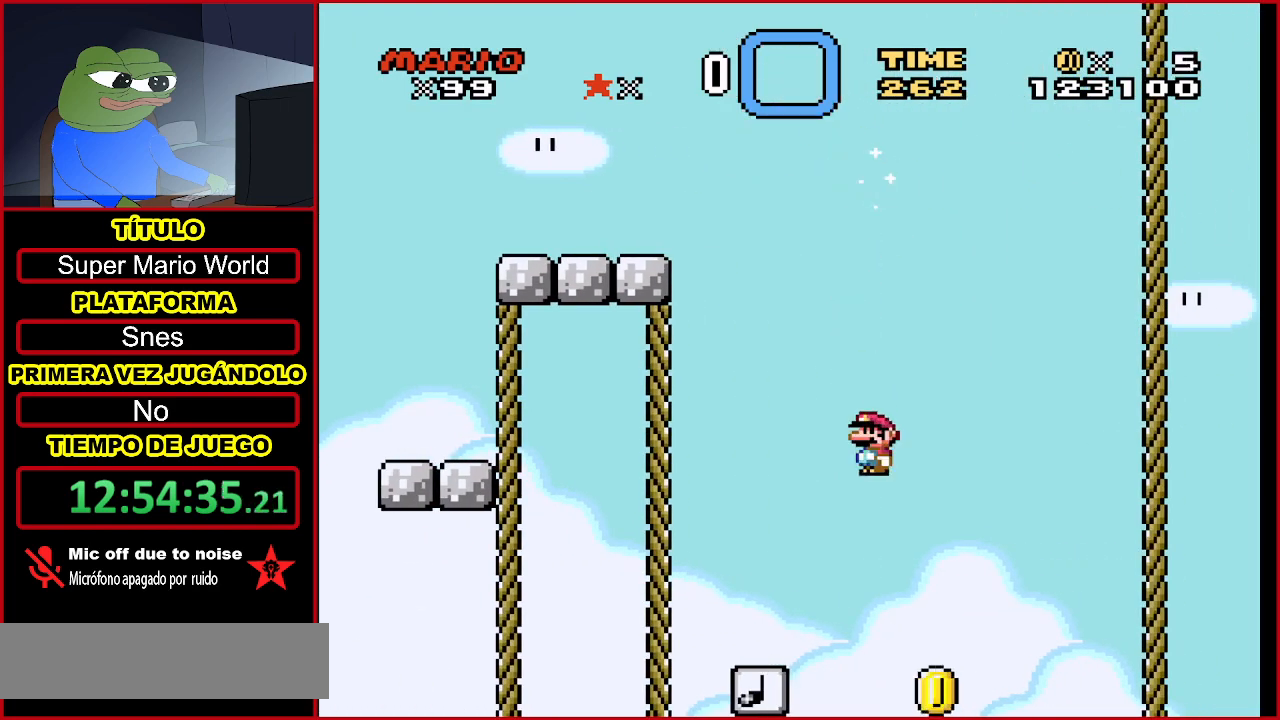
{"buttons": ["Y", "DPAD_RIGHT"], "events": [[67, "DPAD_RIGHT", "up"], [200, "DPAD_LEFT", "down"], [367, "DPAD_LEFT", "up"], [467, "DPAD_RIGHT", "down"]]}
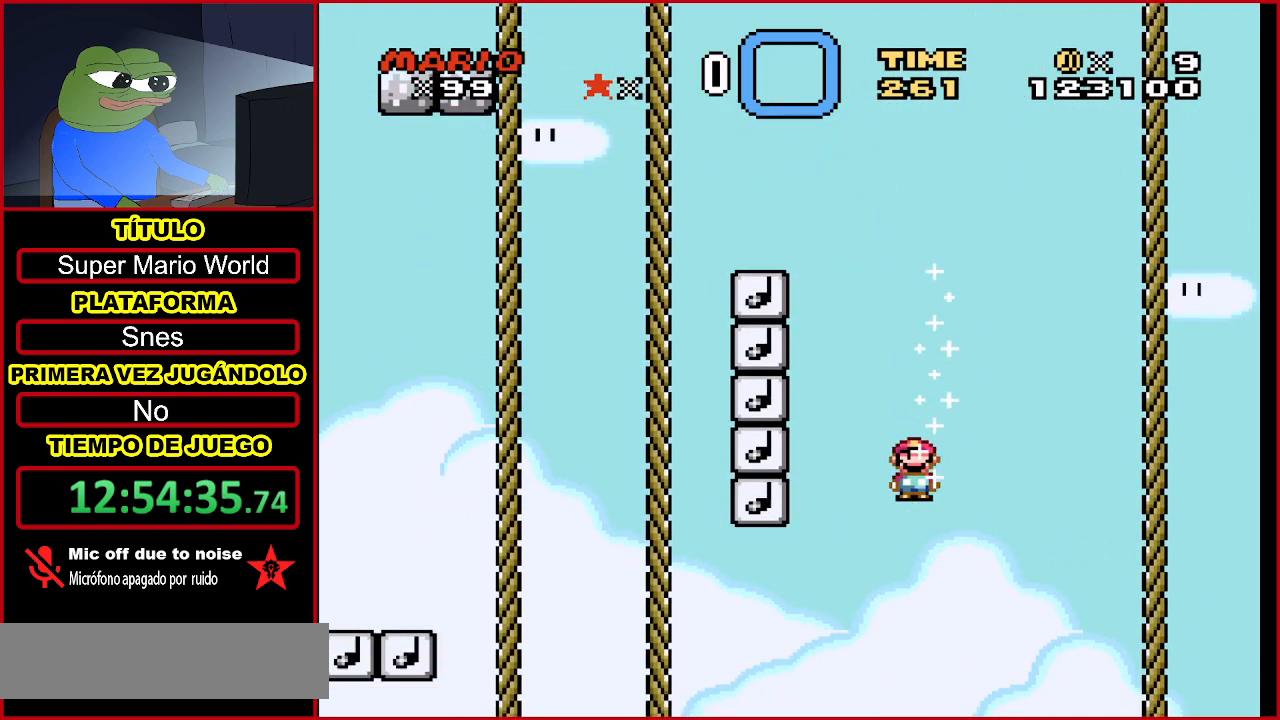
{"buttons": ["Y", "DPAD_RIGHT"], "events": []}